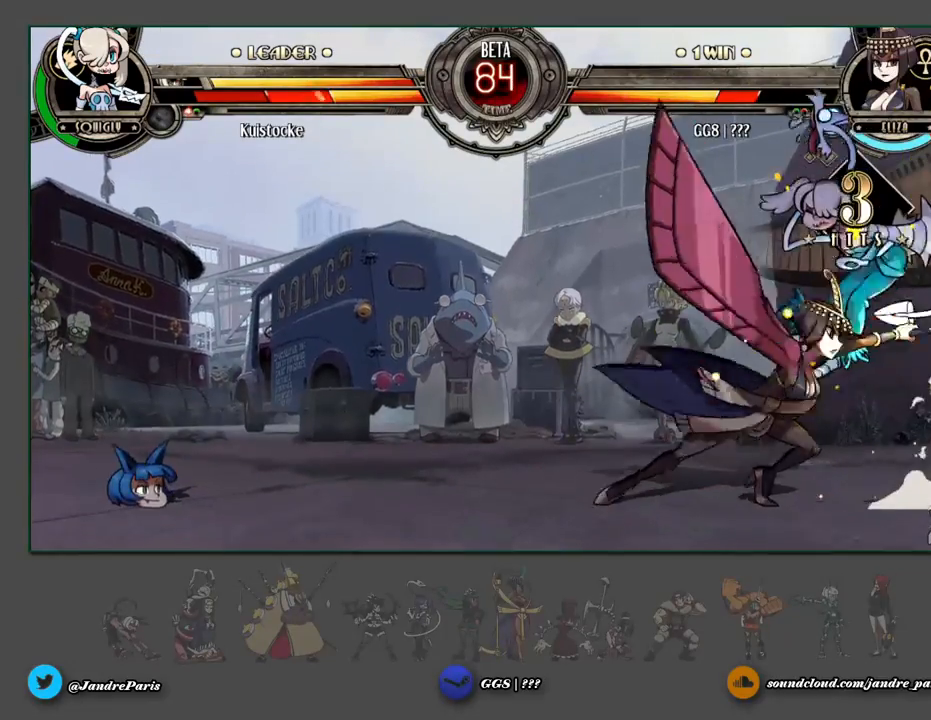
Gameplay with a controller (arcade stick); each line is a JSON object with the inputs held at the frame after it. "events" lists button and stick changes between this image and that frame as [ms after this image, input, new state], when the widget could be followed in between. Not read: HOME L3 R3 left_stick.
{"buttons": [], "events": [[17, "HP", "down"], [67, "HP", "up"]]}
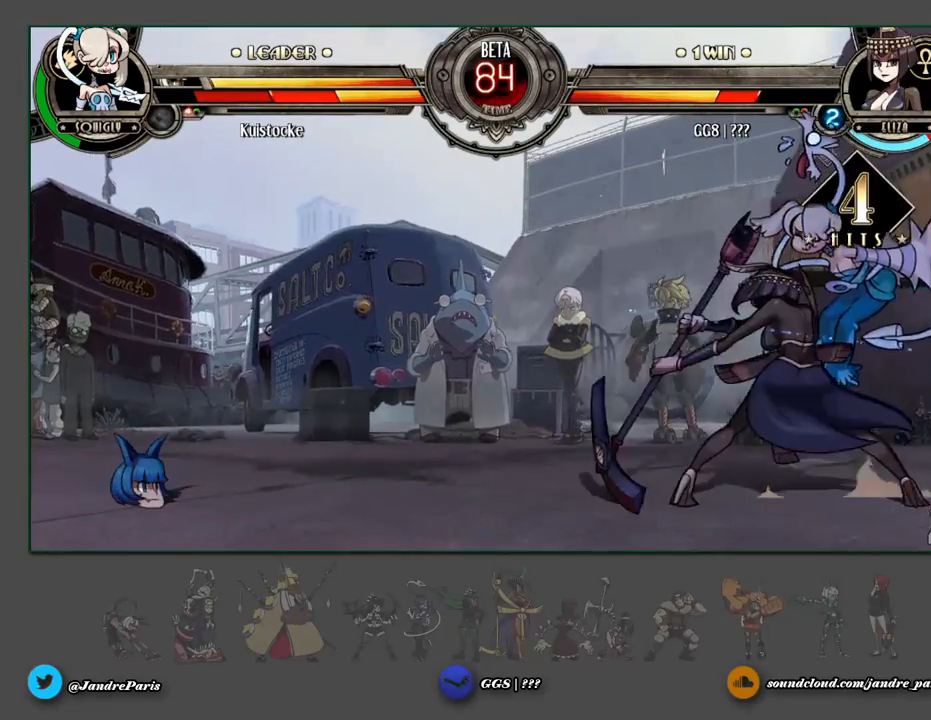
{"buttons": [], "events": []}
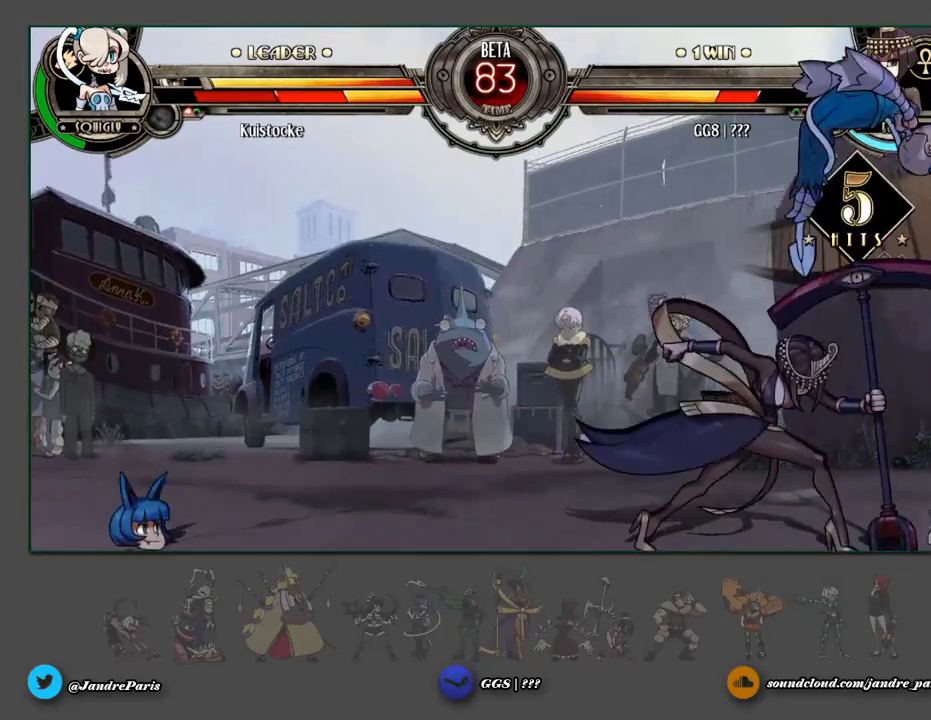
{"buttons": [], "events": []}
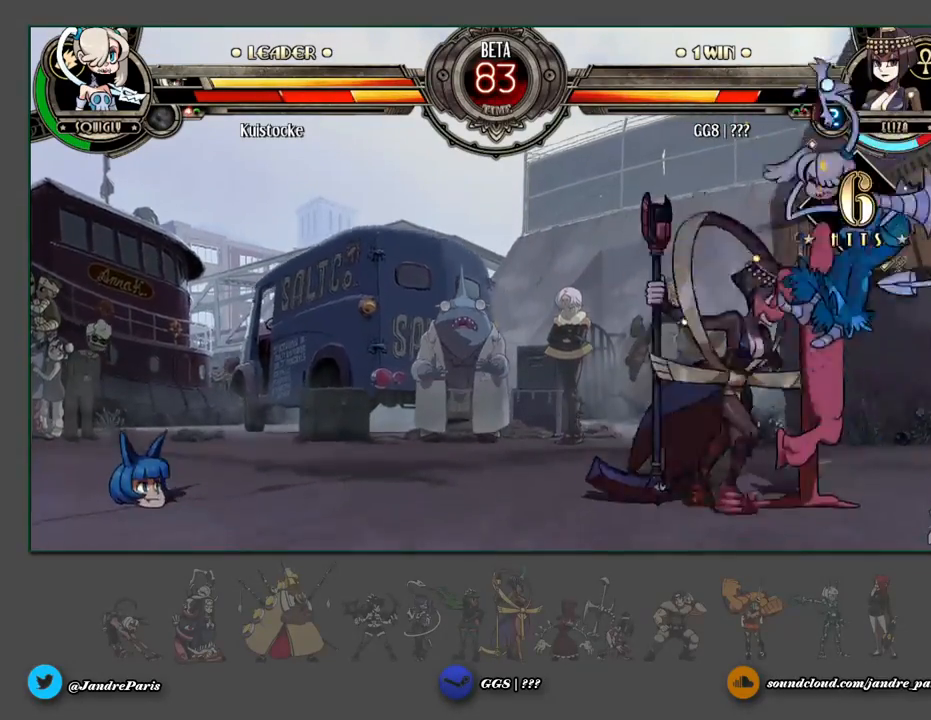
{"buttons": [], "events": []}
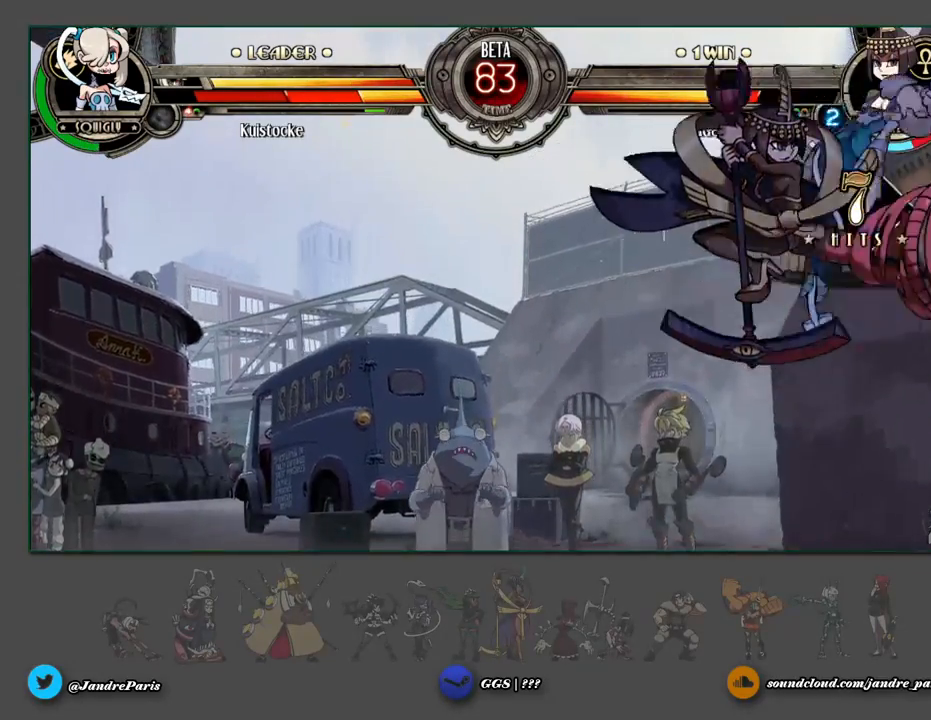
{"buttons": [], "events": []}
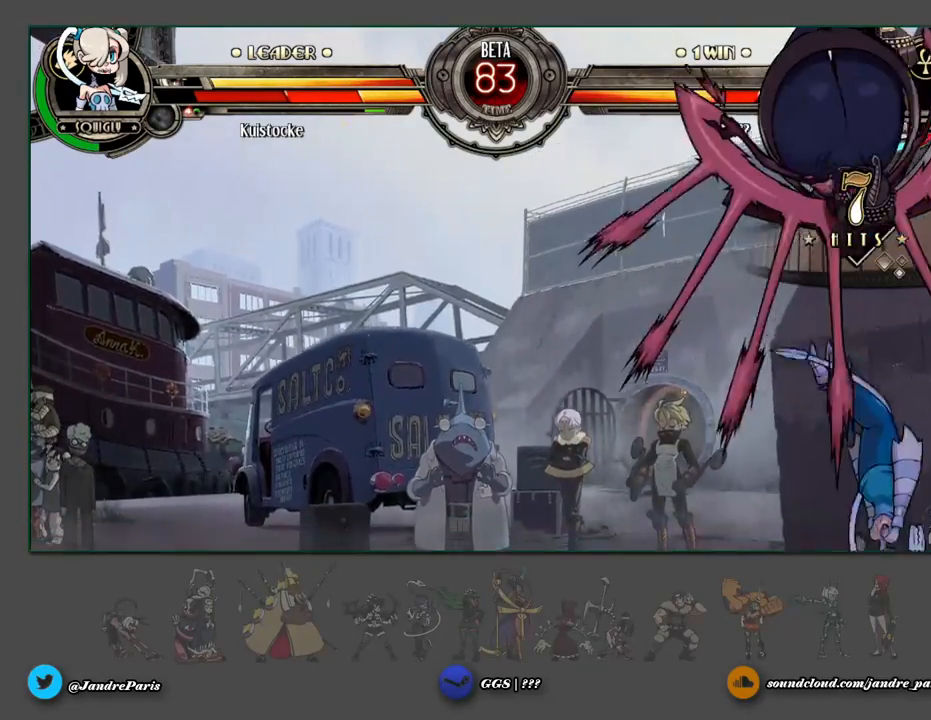
{"buttons": [], "events": []}
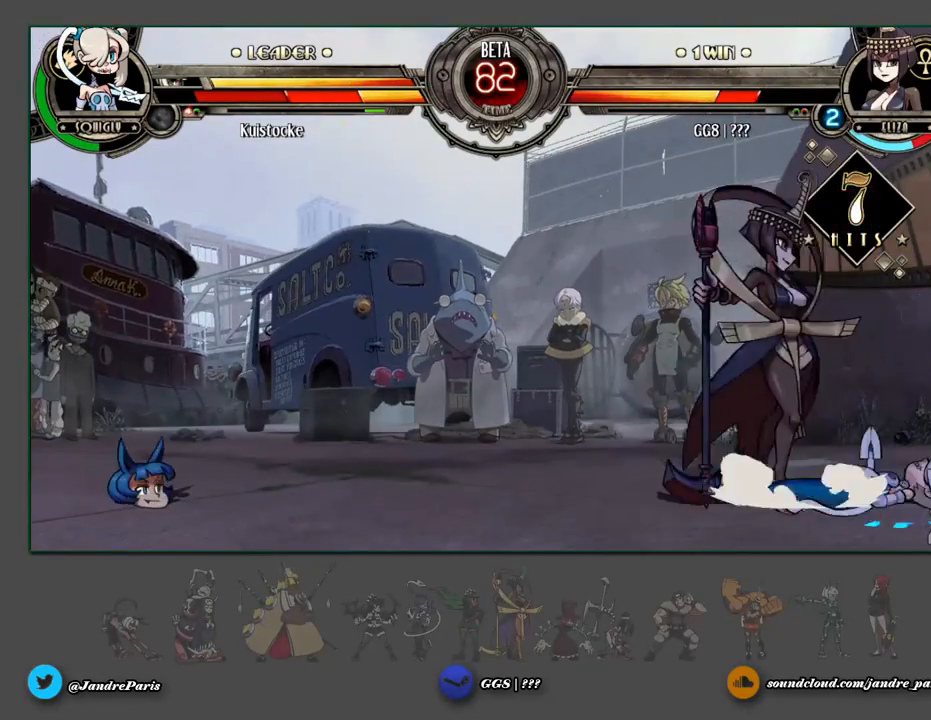
{"buttons": [], "events": []}
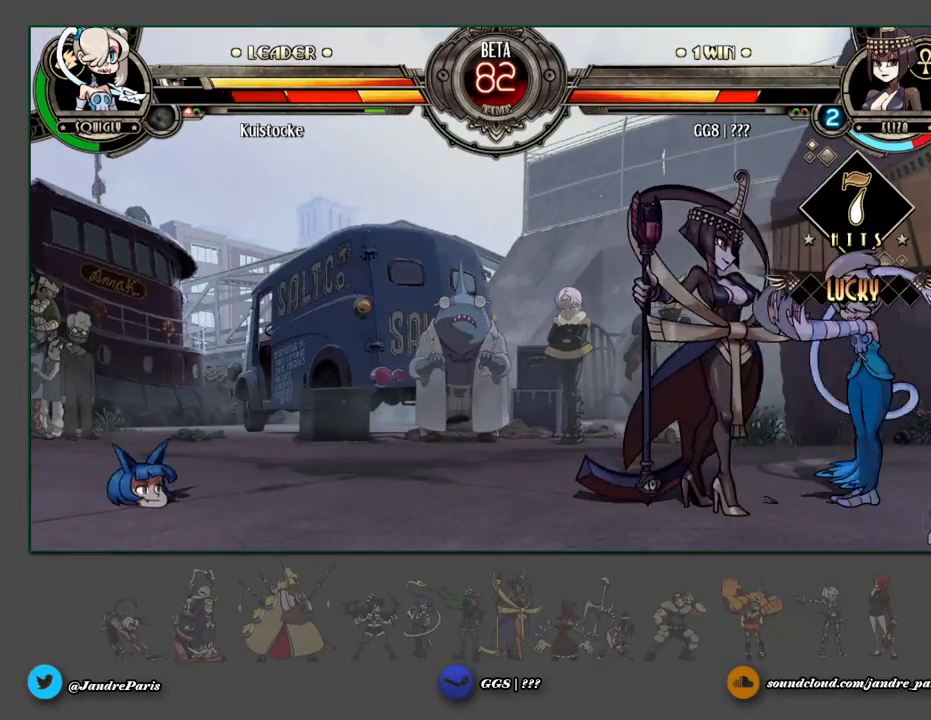
{"buttons": [], "events": [[333, "MK", "down"], [400, "MK", "up"]]}
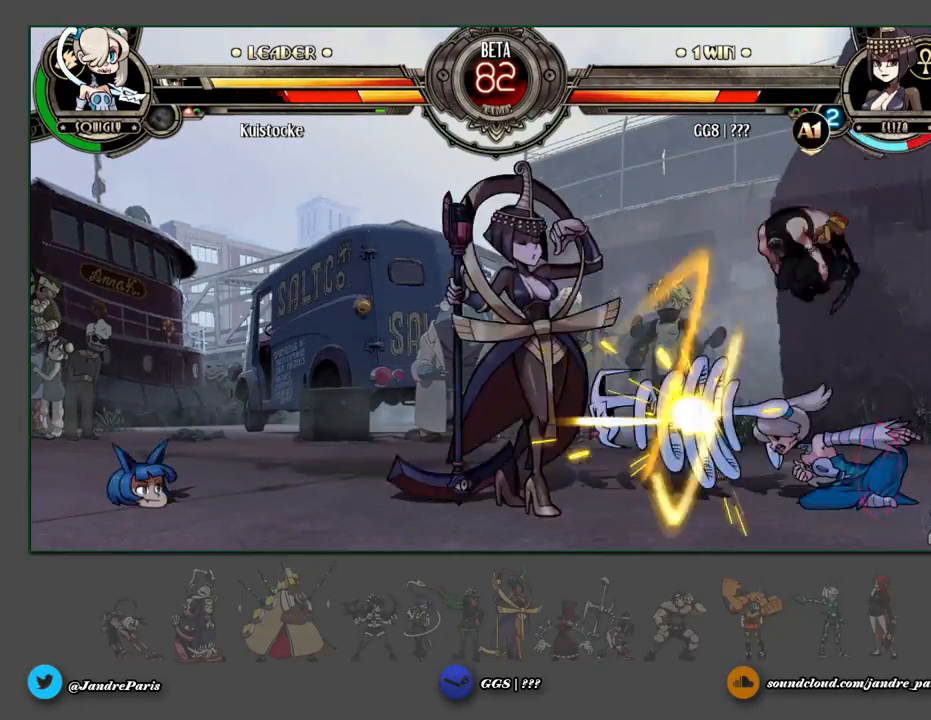
{"buttons": [], "events": []}
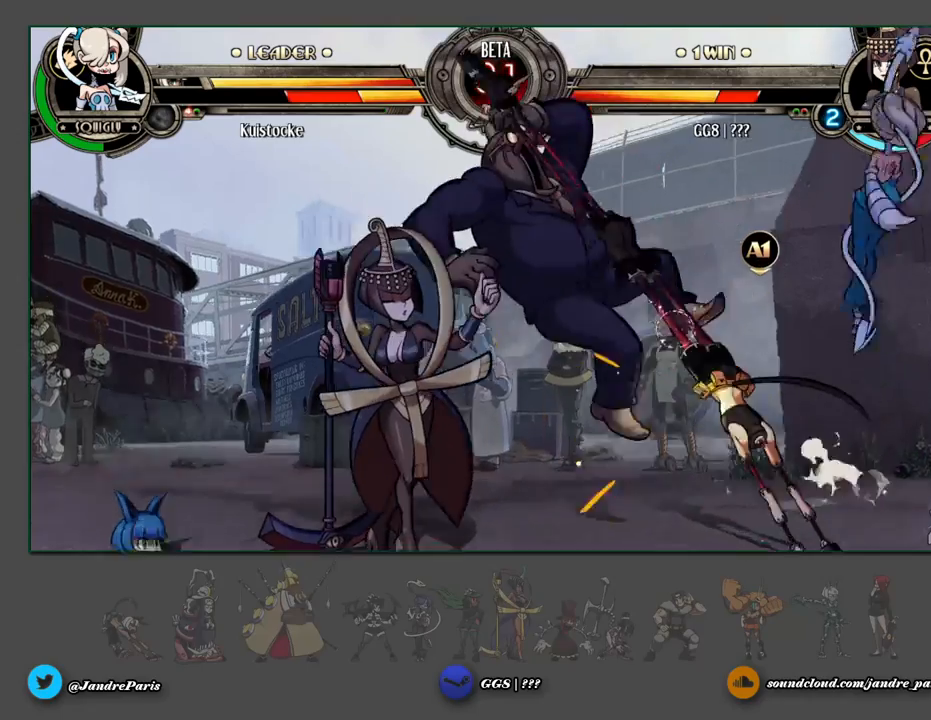
{"buttons": [], "events": []}
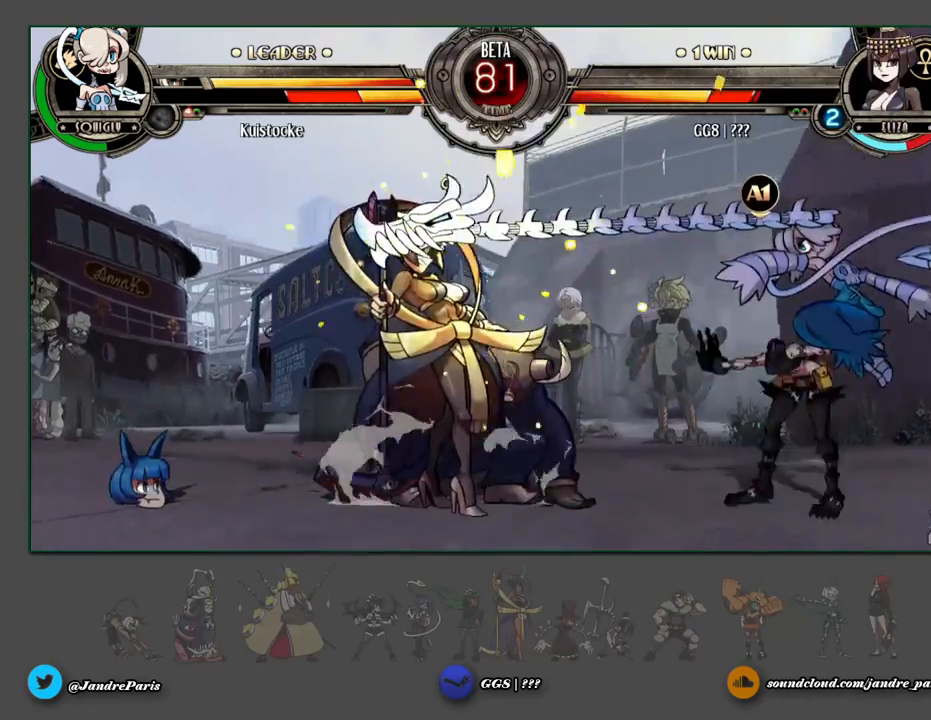
{"buttons": [], "events": []}
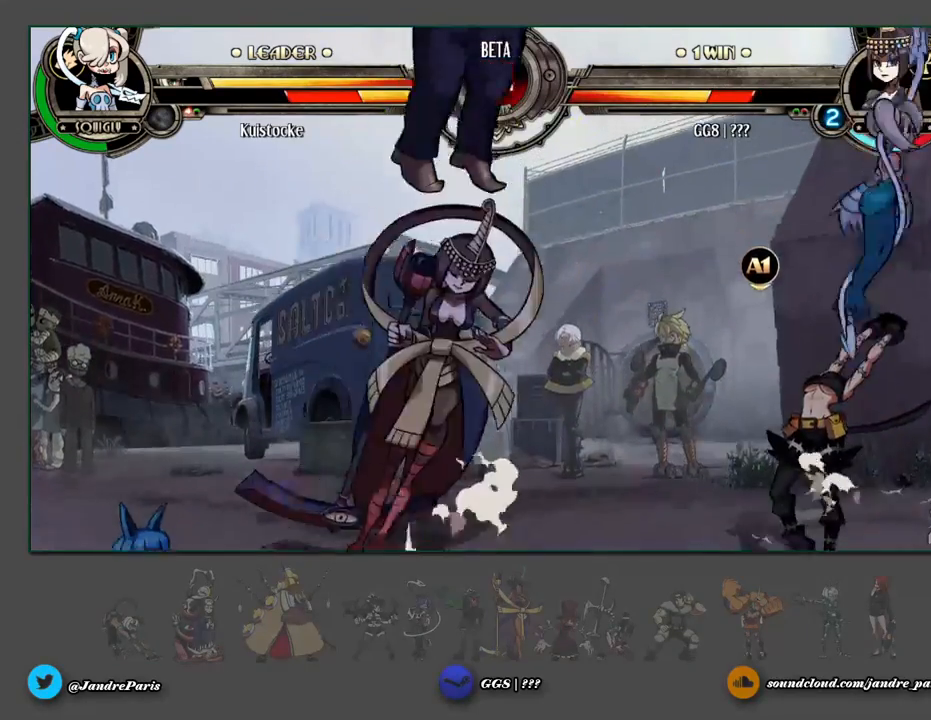
{"buttons": [], "events": []}
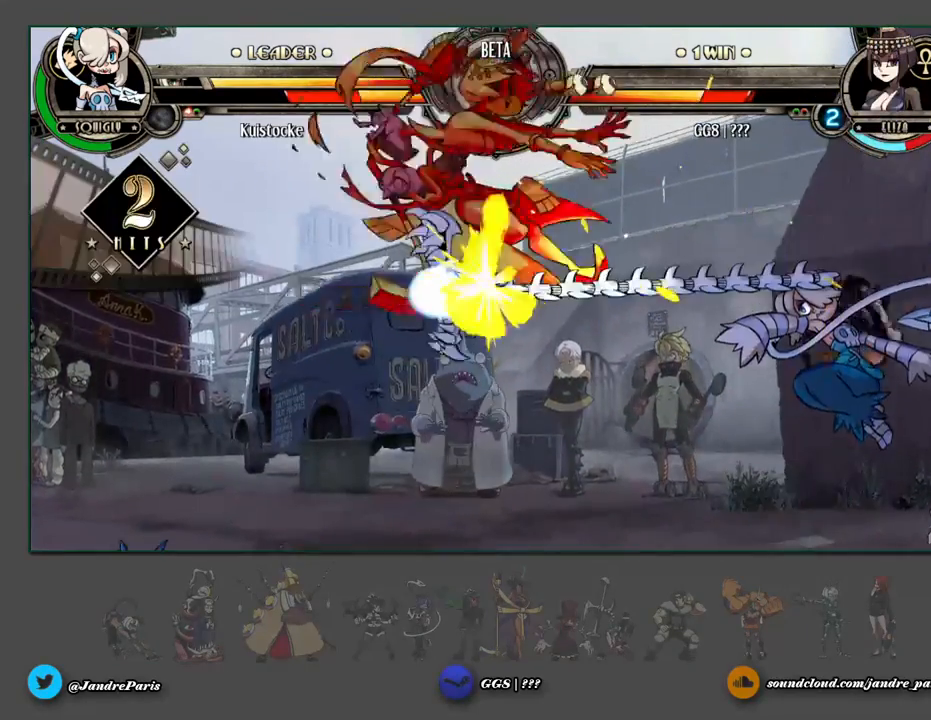
{"buttons": [], "events": []}
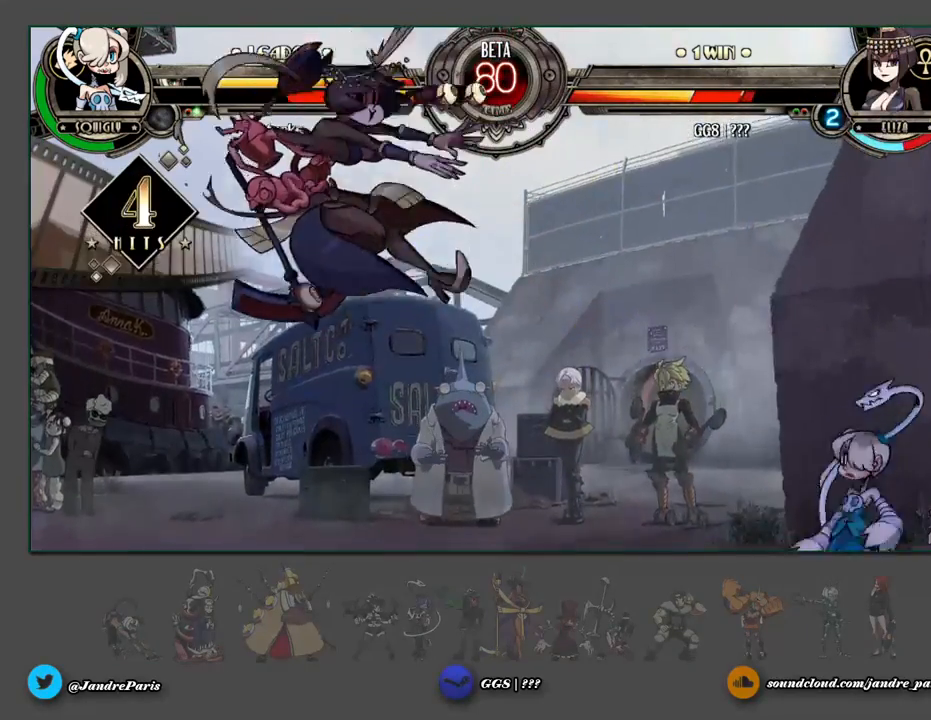
{"buttons": [], "events": []}
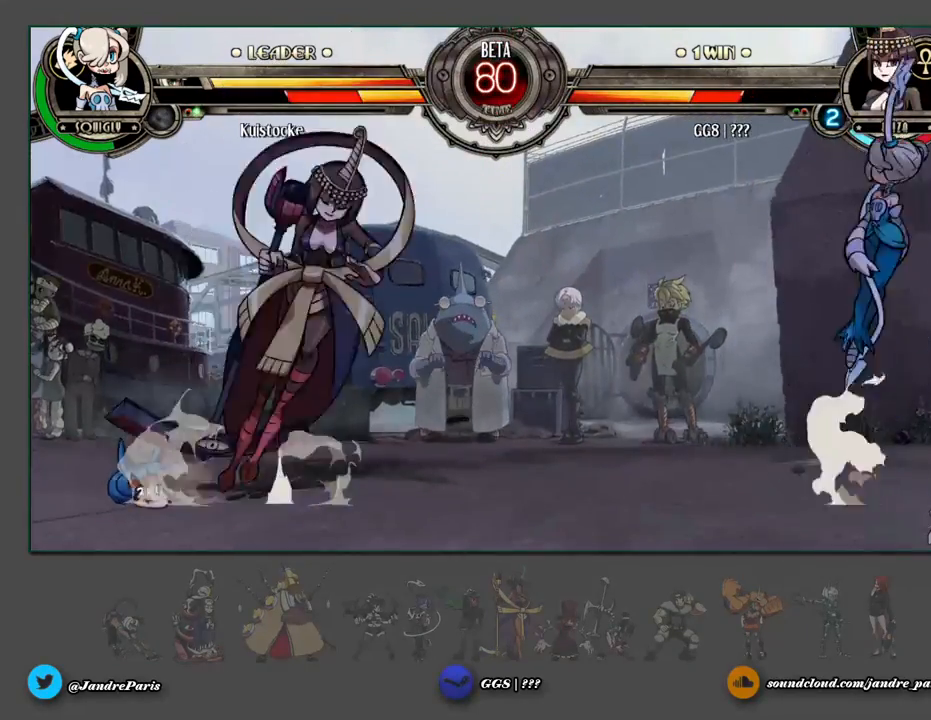
{"buttons": [], "events": [[117, "MK", "down"], [183, "MK", "up"]]}
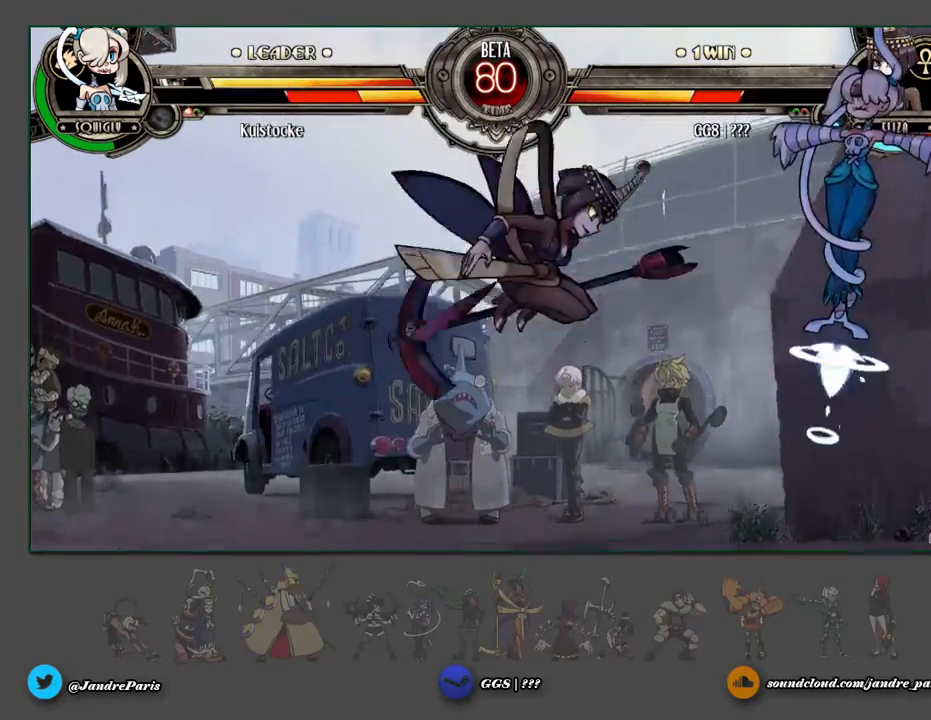
{"buttons": [], "events": [[17, "MK", "down"], [83, "MK", "up"]]}